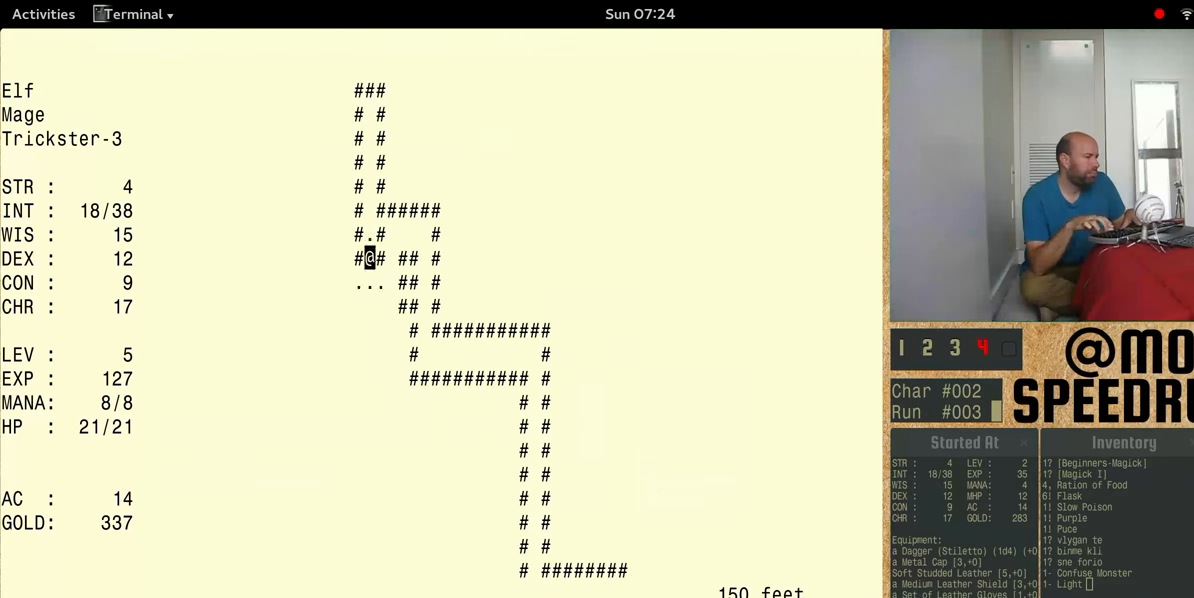
Gameplay with keyboard; each line is a JSON object with the keys held at the frame after it. "events" lists presses ("down") and releases ("up") of "ctrl", "num4" and "shift" between this image and that frame as [ms after this image, input, new state], when the widget could be followed in between. No other keys are recorded. Mouse input is not recorded. Not read: alt.
{"keys": ["num4"], "events": []}
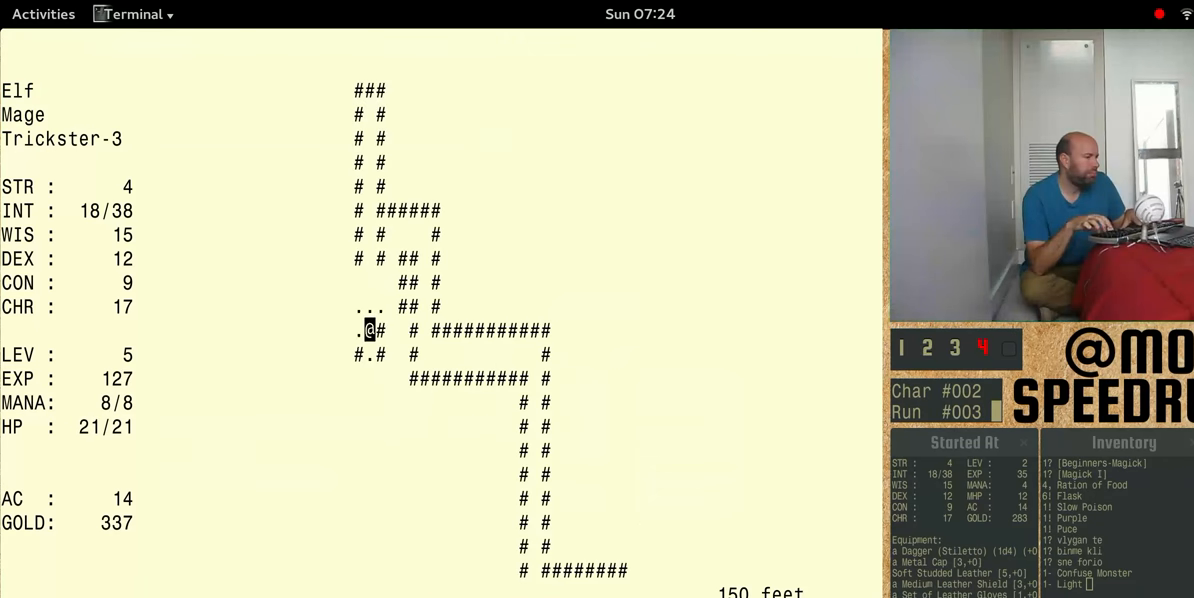
{"keys": ["num4"], "events": []}
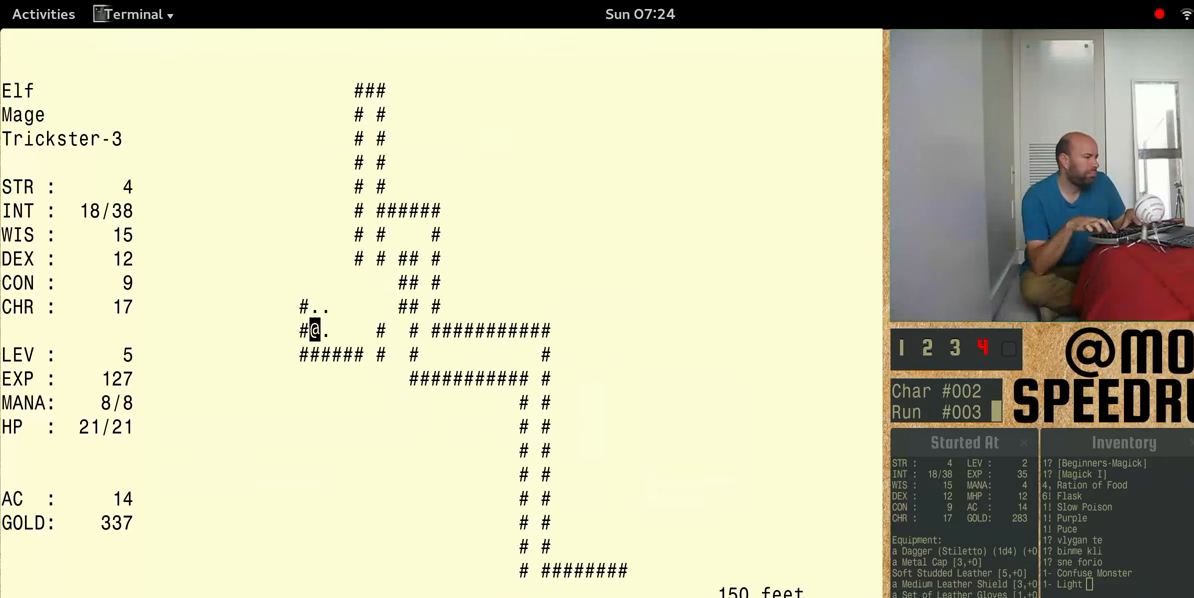
{"keys": ["num4"], "events": []}
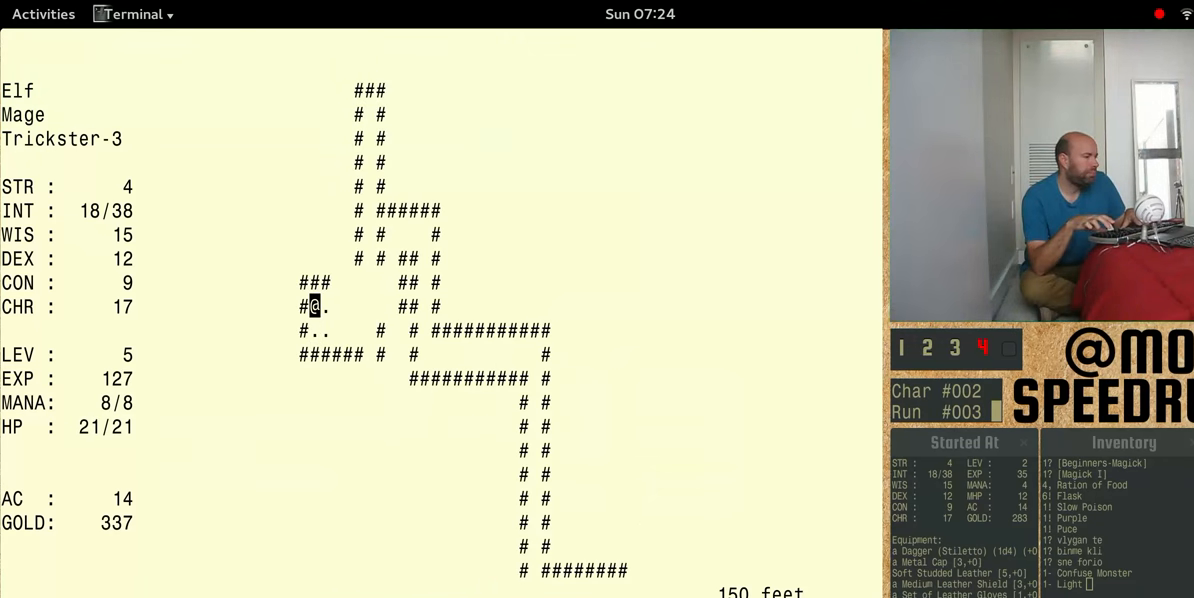
{"keys": ["num4"]}
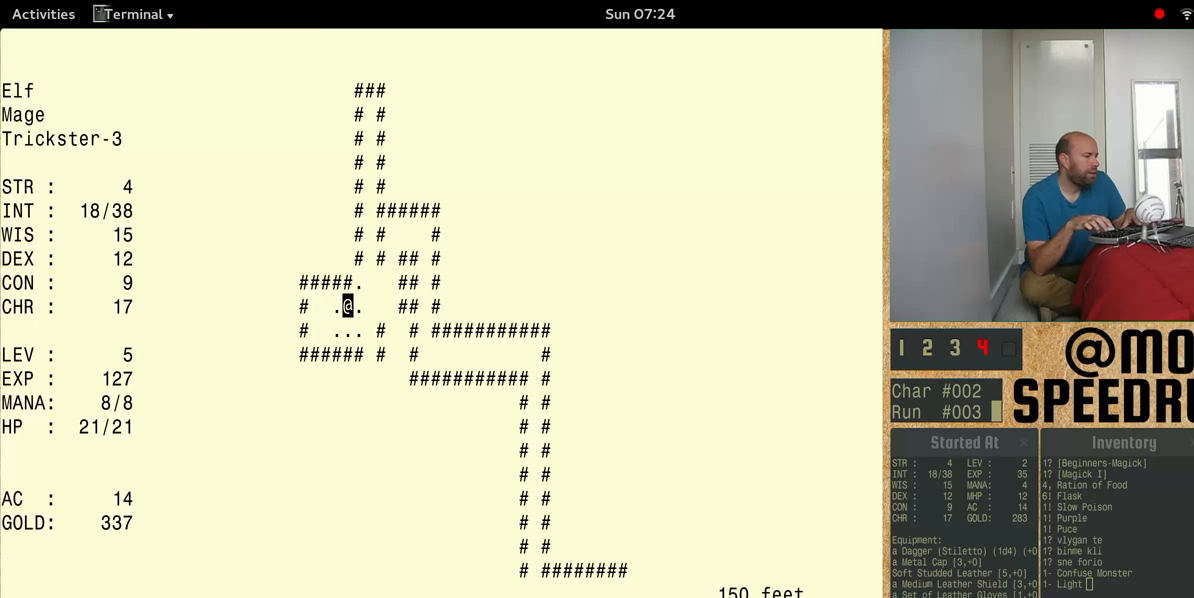
{"keys": ["num4"], "events": [[233, "num4", "up"], [466, "num4", "down"]]}
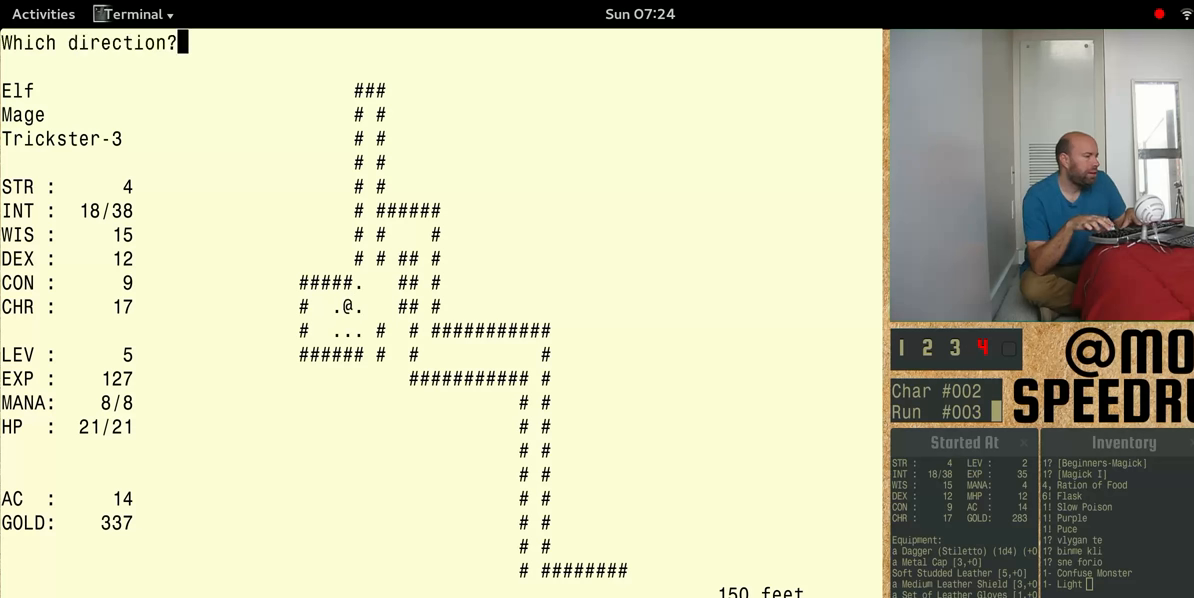
{"keys": ["num4"], "events": []}
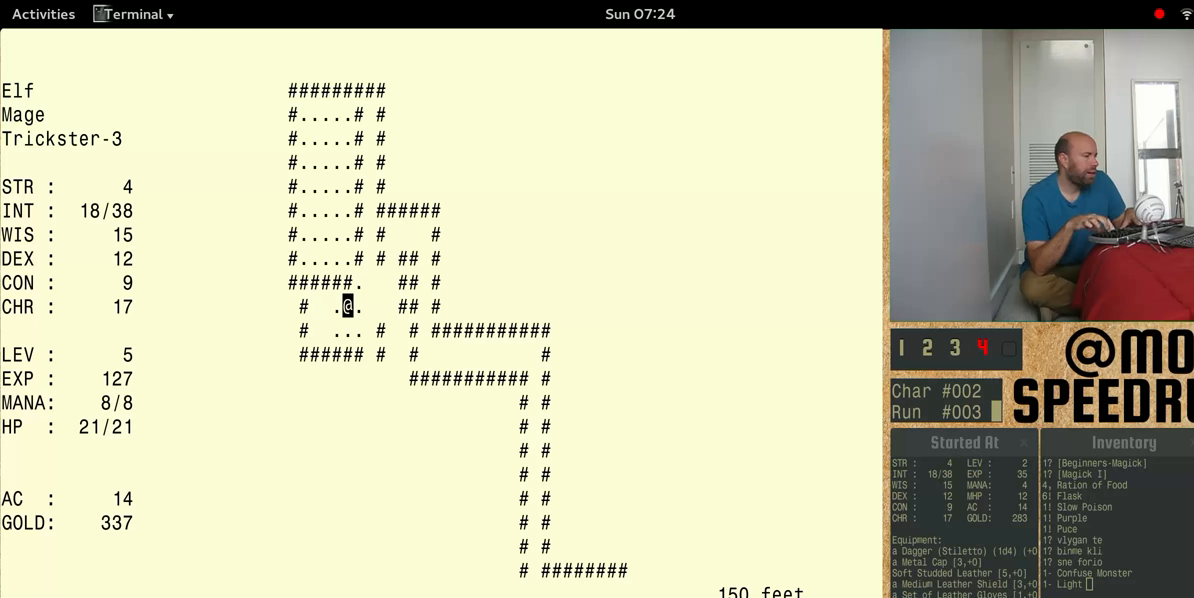
{"keys": ["num4"], "events": []}
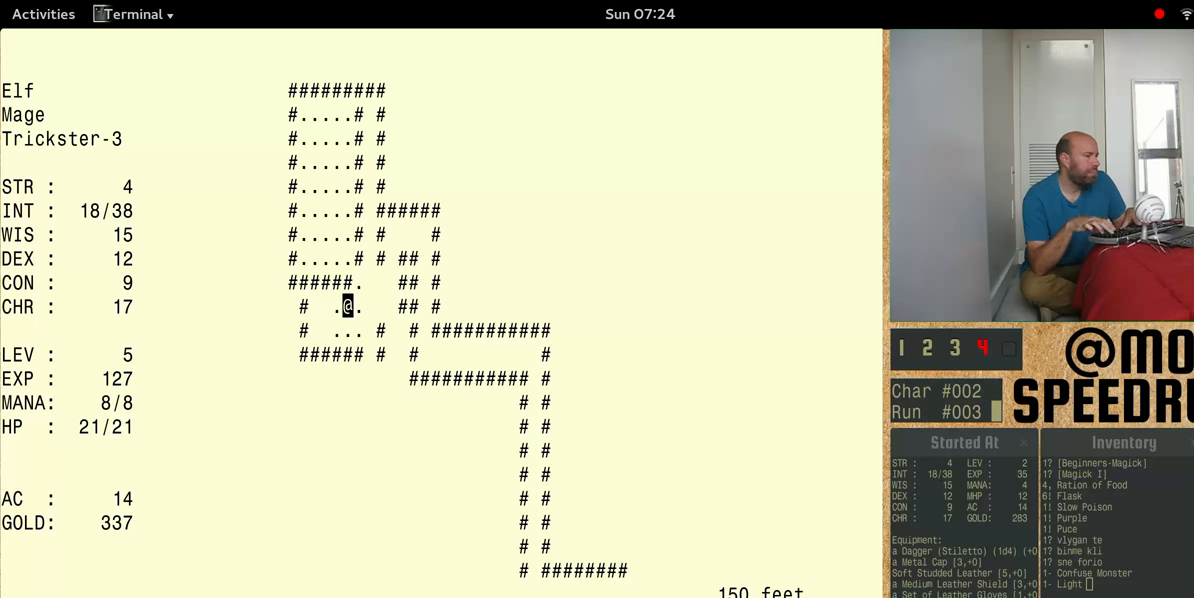
{"keys": ["num4"], "events": []}
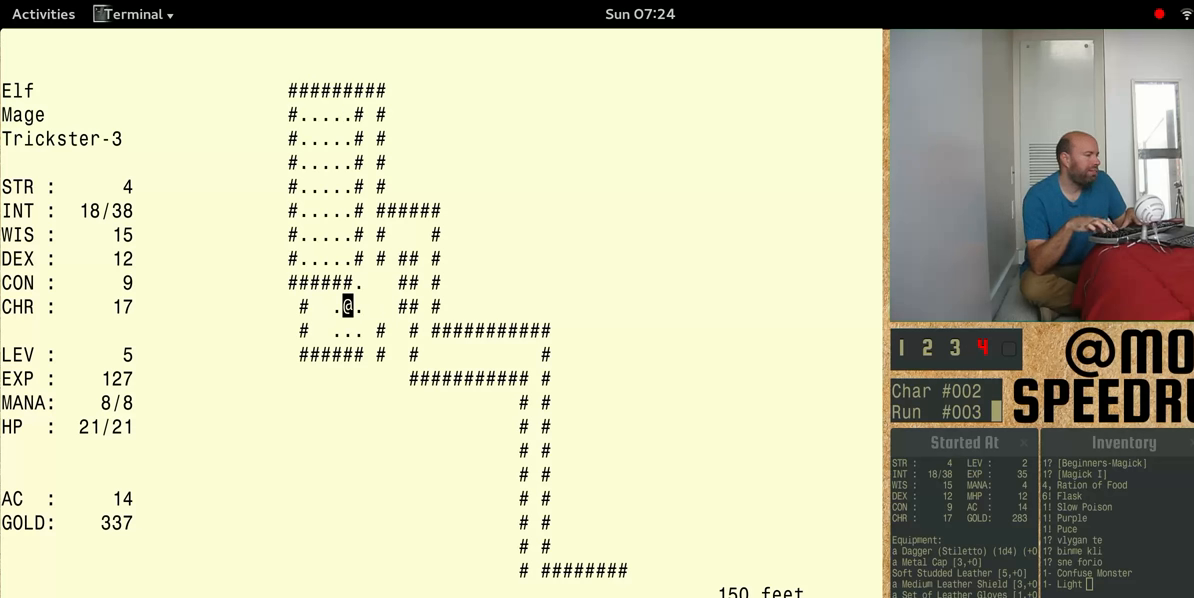
{"keys": ["num4"], "events": [[33, "num4", "up"], [133, "num4", "down"]]}
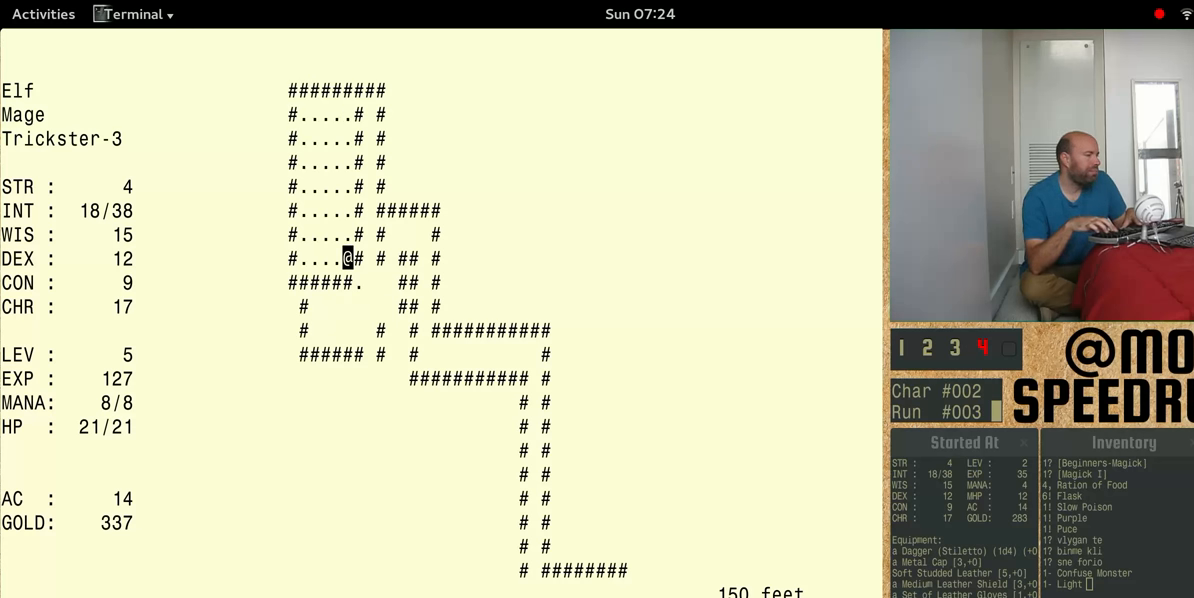
{"keys": ["num4"], "events": [[333, "num4", "up"], [433, "num4", "down"]]}
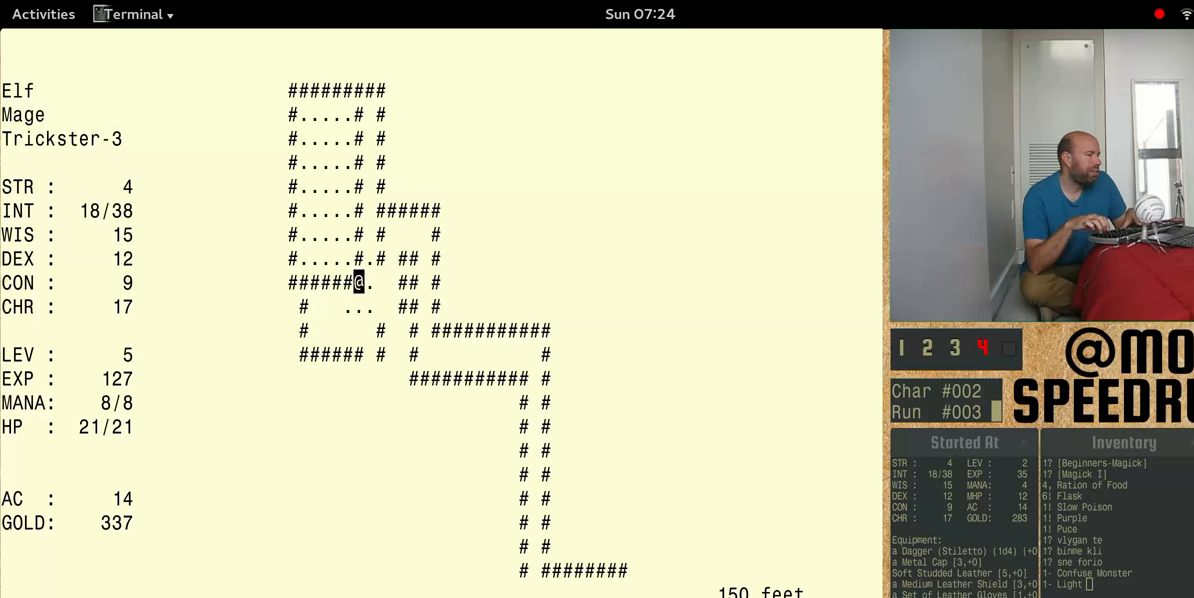
{"keys": ["num4"], "events": []}
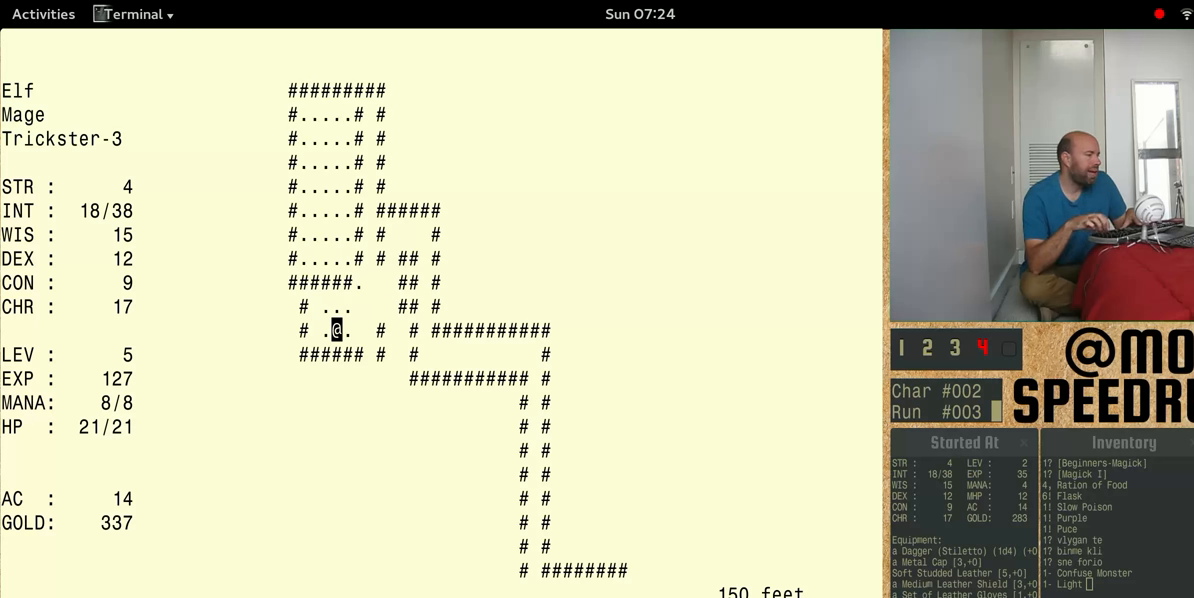
{"keys": ["num4"], "events": []}
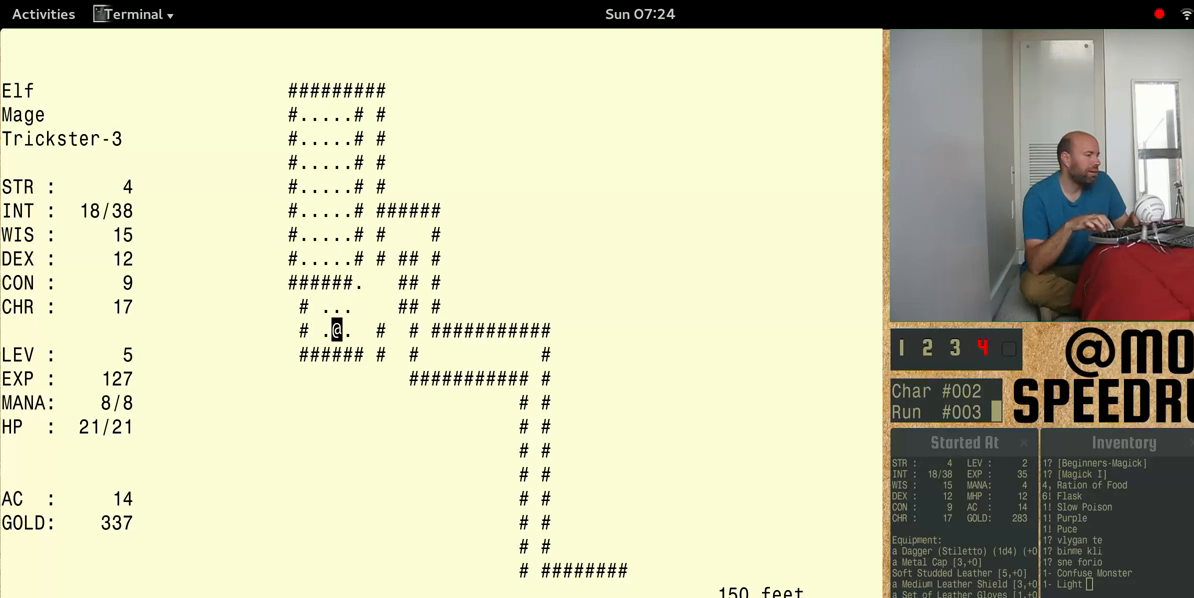
{"keys": ["num4"], "events": []}
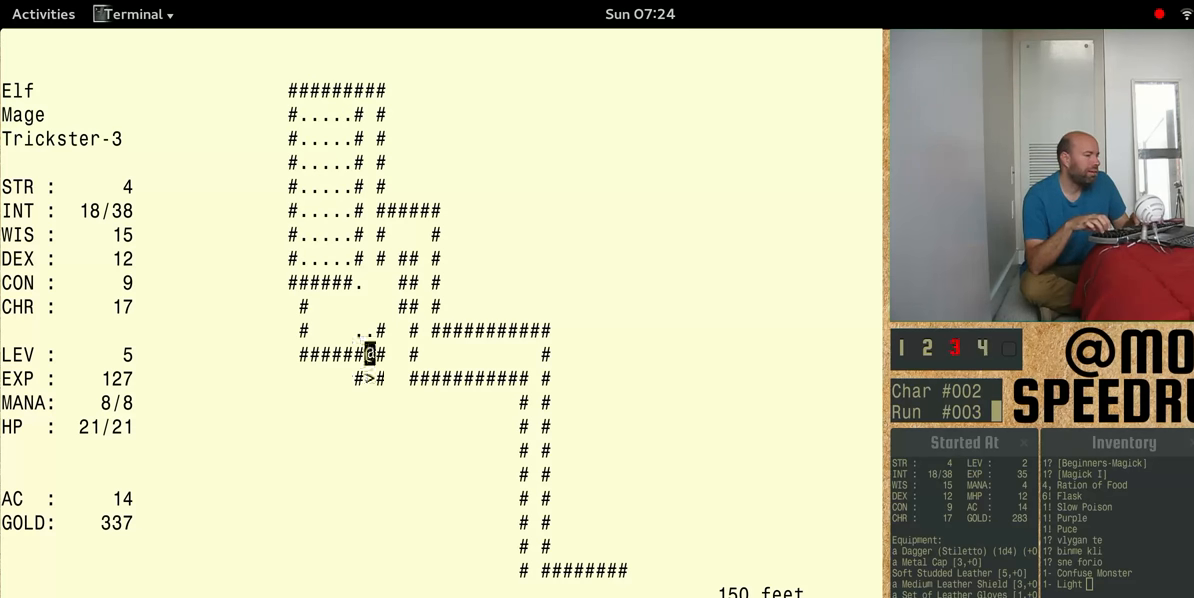
{"keys": ["num4"], "events": []}
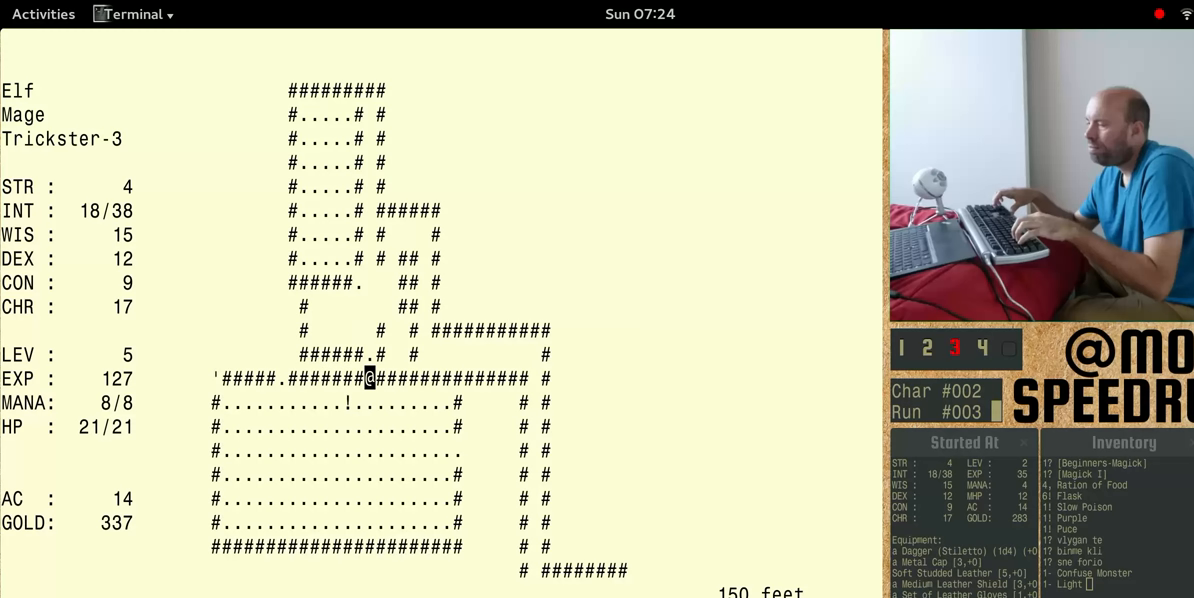
{"keys": [], "events": [[500, "num4", "up"]]}
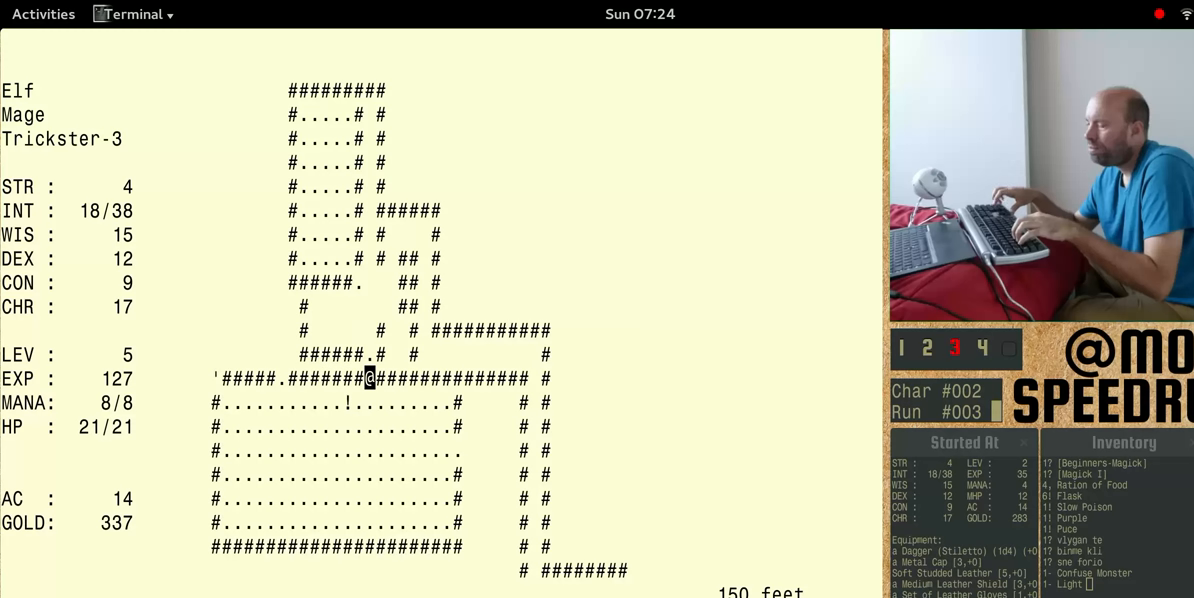
{"keys": [], "events": []}
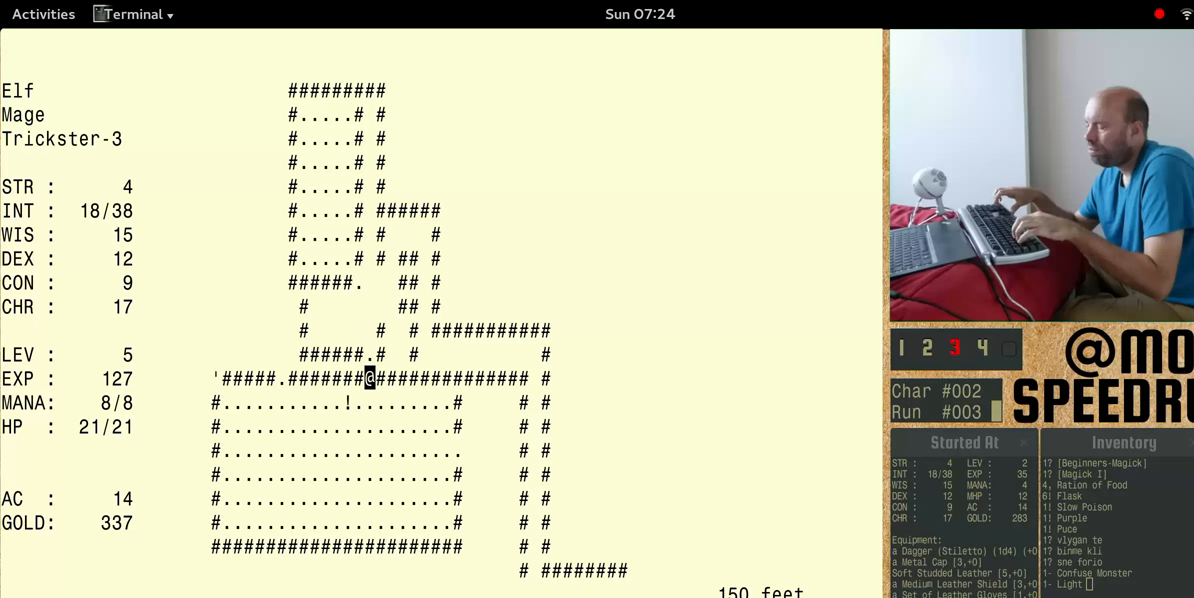
{"keys": ["num4"], "events": [[133, "num4", "down"]]}
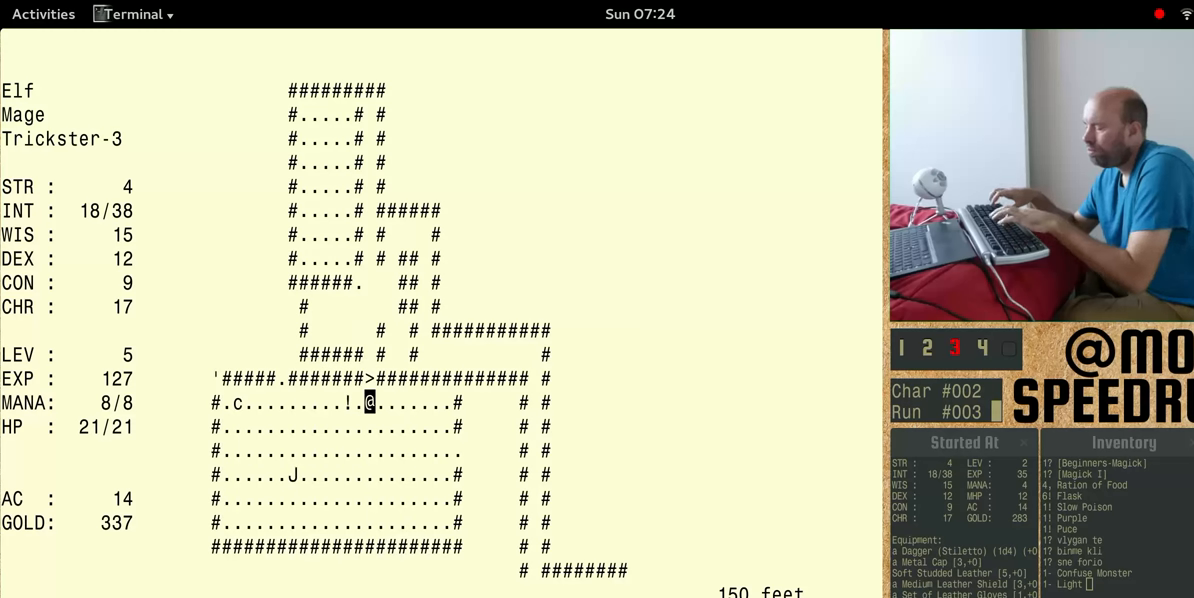
{"keys": ["num4"], "events": []}
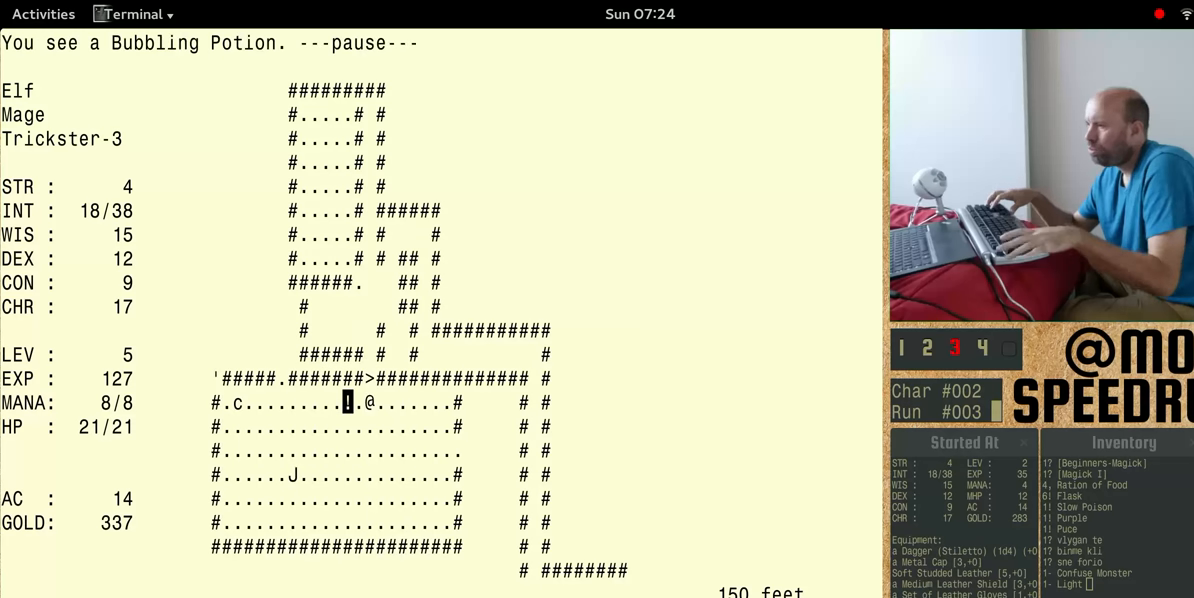
{"keys": ["num4"], "events": [[267, "num4", "up"], [333, "num4", "down"]]}
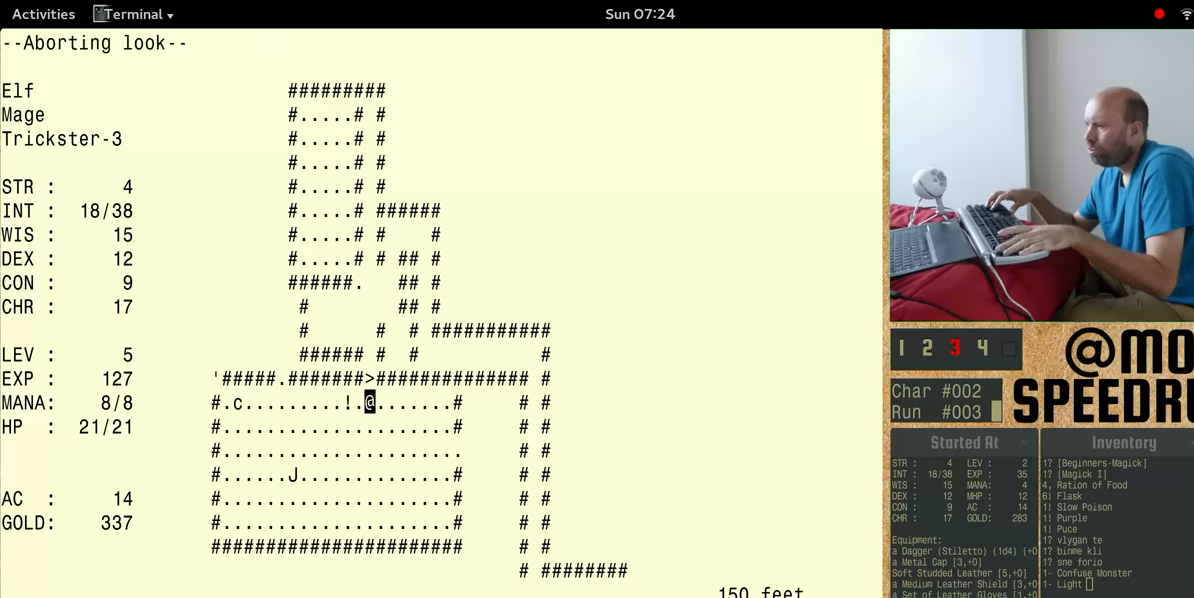
{"keys": ["num4"], "events": []}
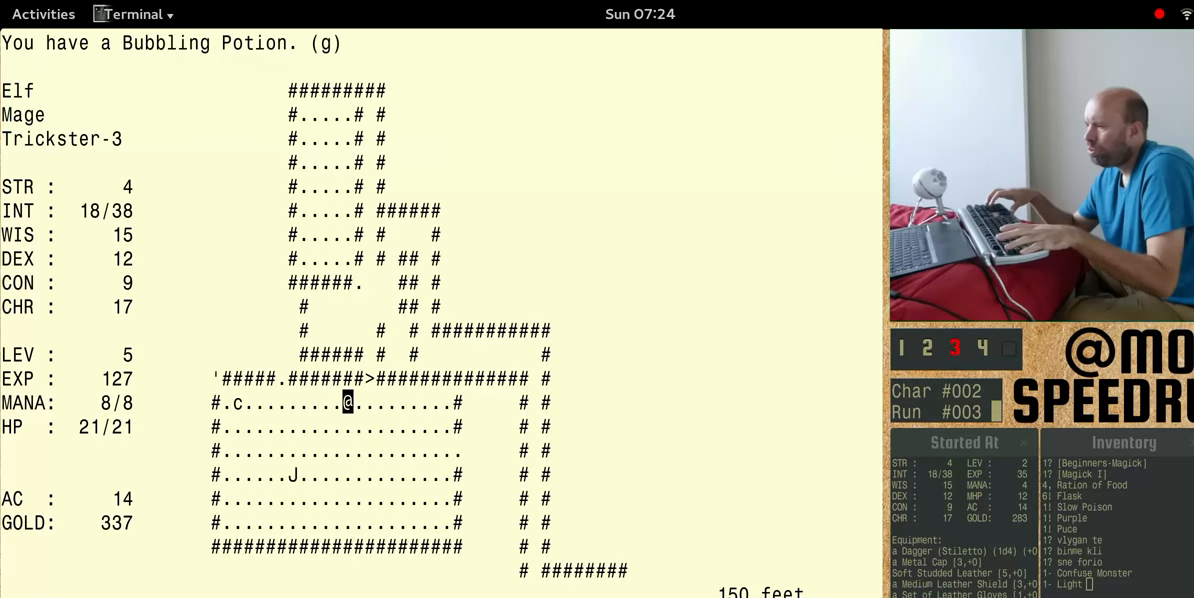
{"keys": [], "events": [[267, "num4", "up"]]}
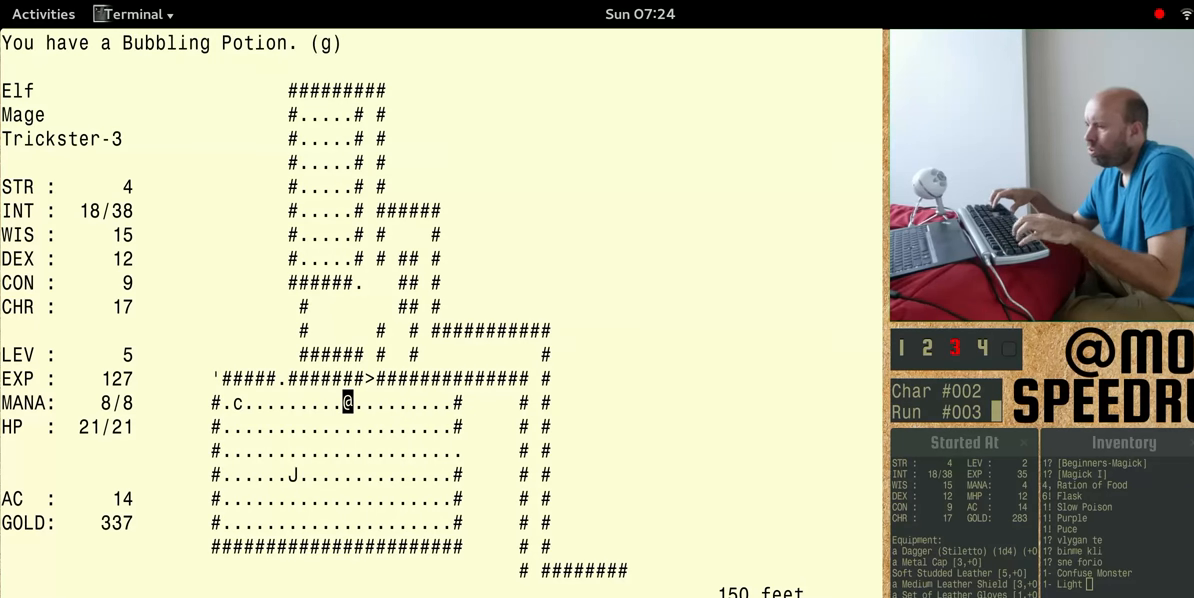
{"keys": [], "events": []}
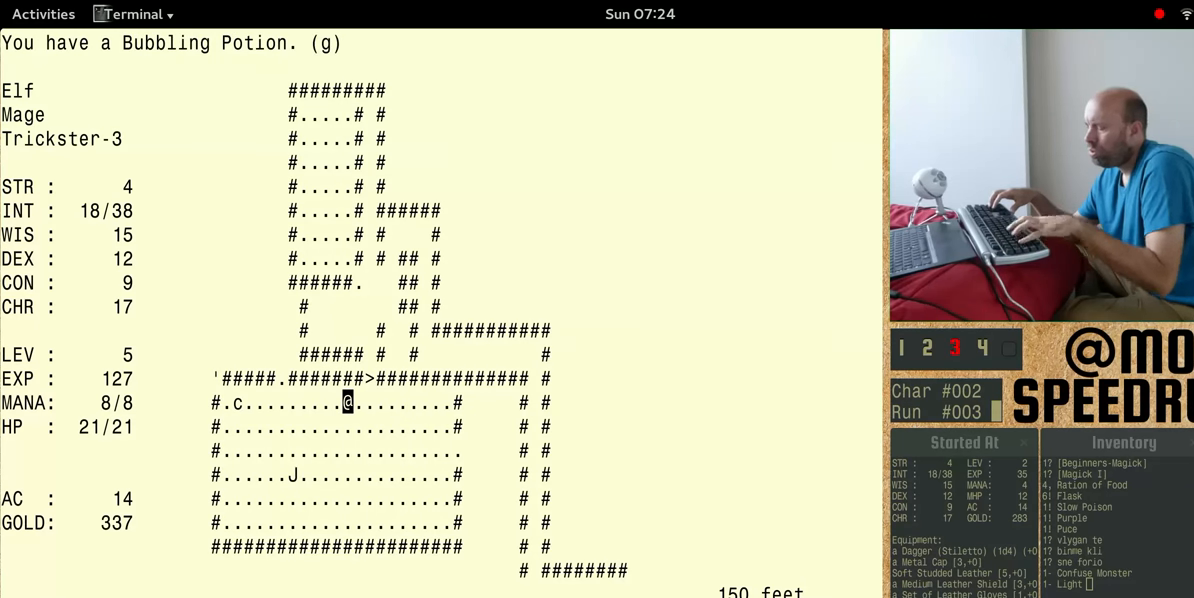
{"keys": ["num4"], "events": [[100, "num4", "down"]]}
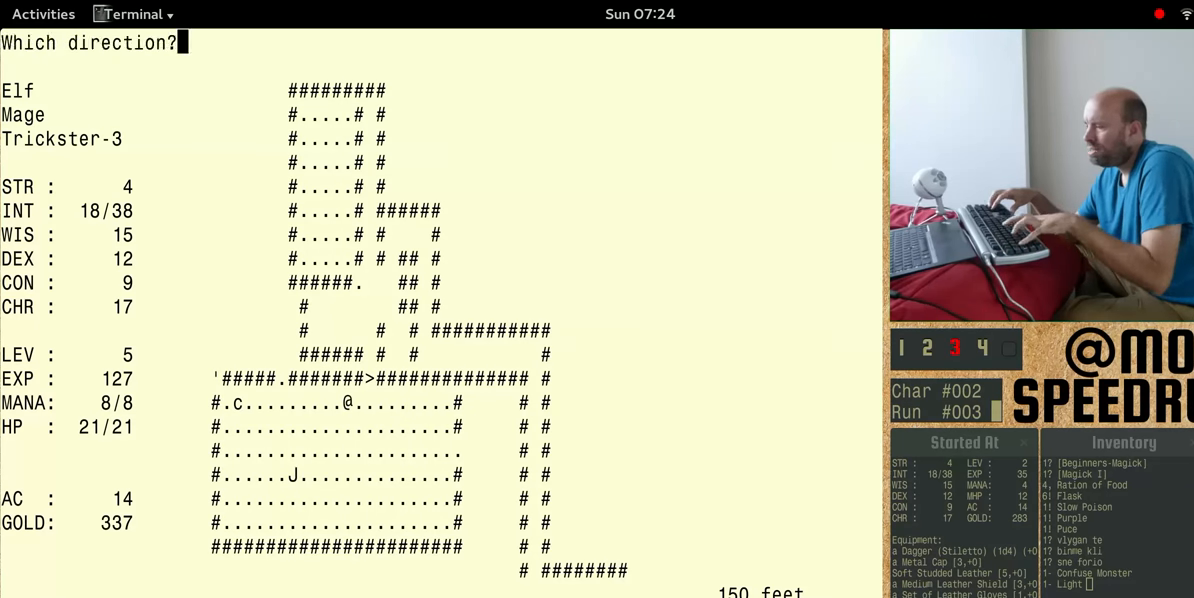
{"keys": ["num4"], "events": []}
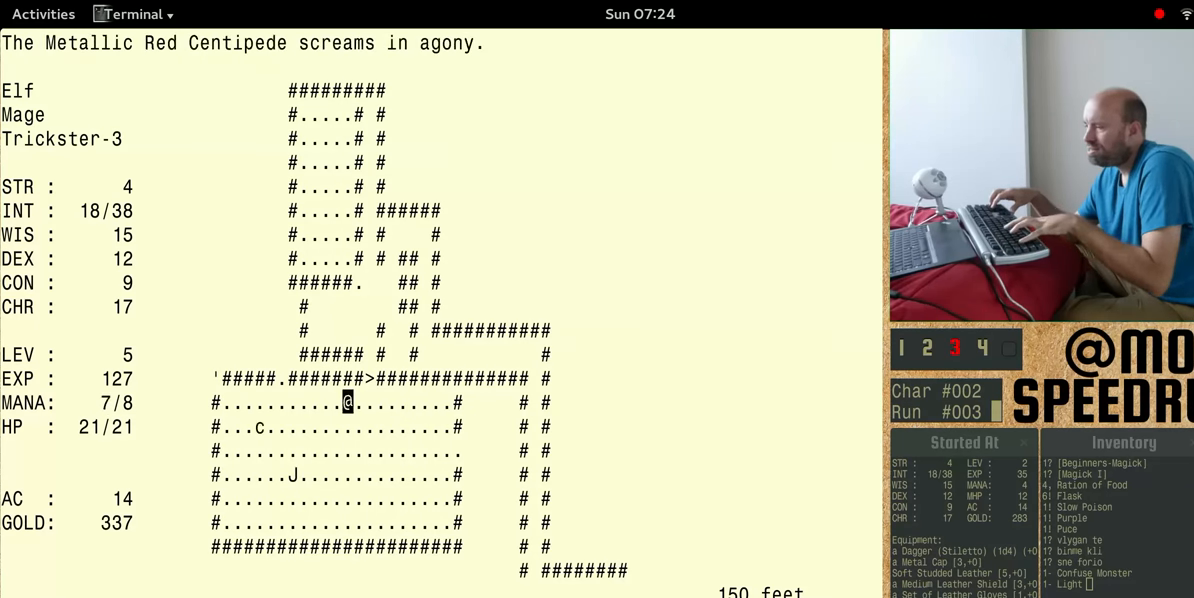
{"keys": ["num4"], "events": []}
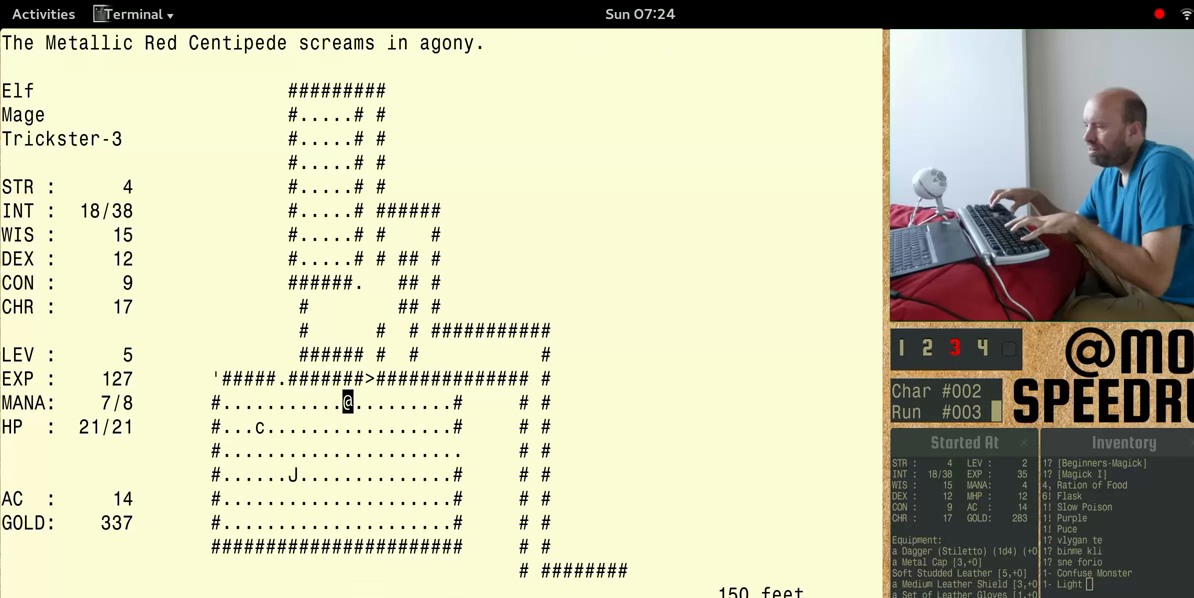
{"keys": ["num4"], "events": []}